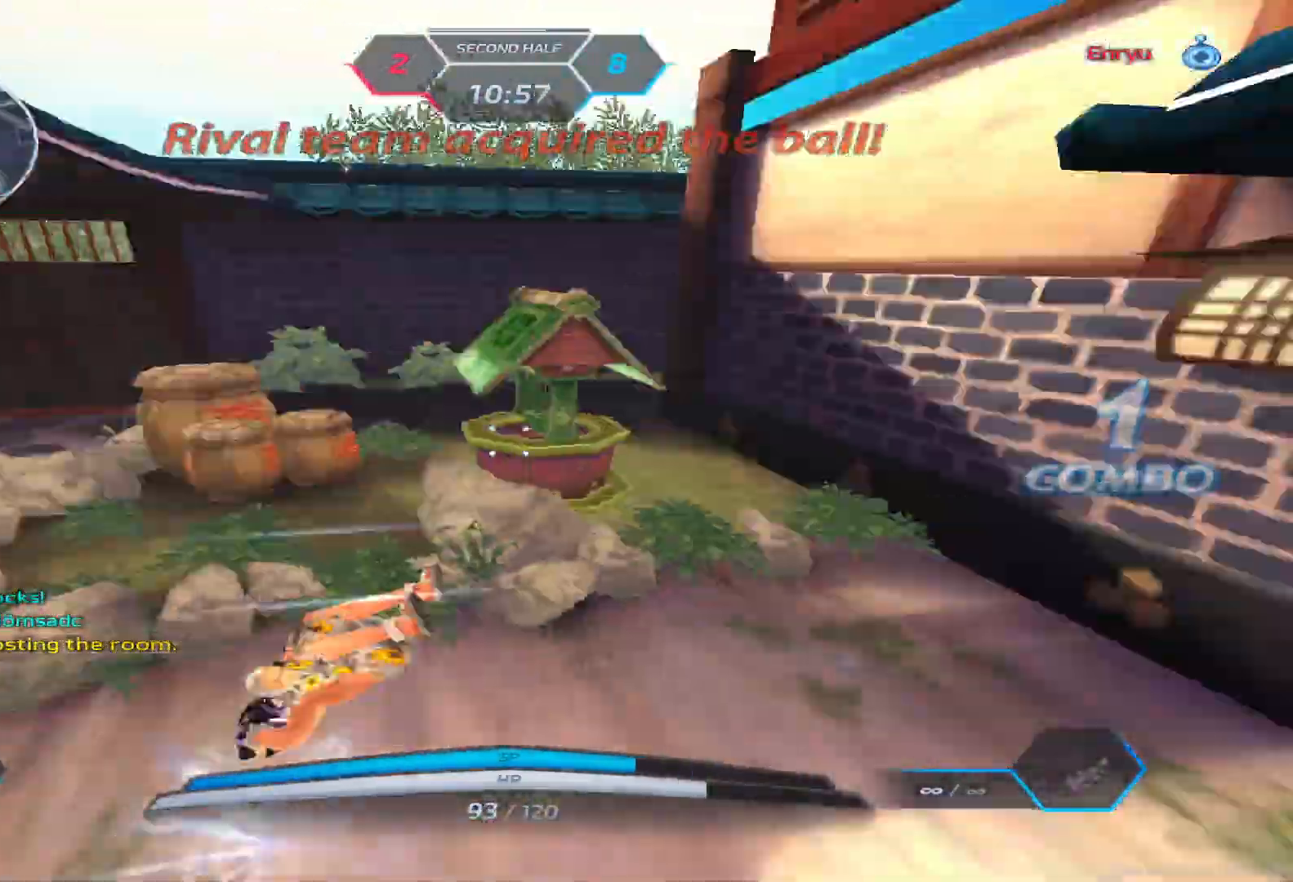
Gameplay with keyboard; each line is a JSON object with the keys held at the frame after it. "events" lists presses ("down") and releases ("up") of "1", "2", "3", "4", "5", "a", "alt", "b", "c", "ctrl", "d", "e", "f", "g", "q", "r", "s", "shift", "space", "t", "tab", "v", "w", "x" and "z" between this image and that frame as [ms after this image, input, new state], when the widget could be followed in between. No other keys are recorded. Mouse input is not recorded.
{"keys": ["a", "w"], "events": [[33, "space", "down"], [117, "space", "up"], [333, "a", "down"], [400, "space", "down"], [417, "w", "up"], [500, "space", "up"], [500, "w", "down"]]}
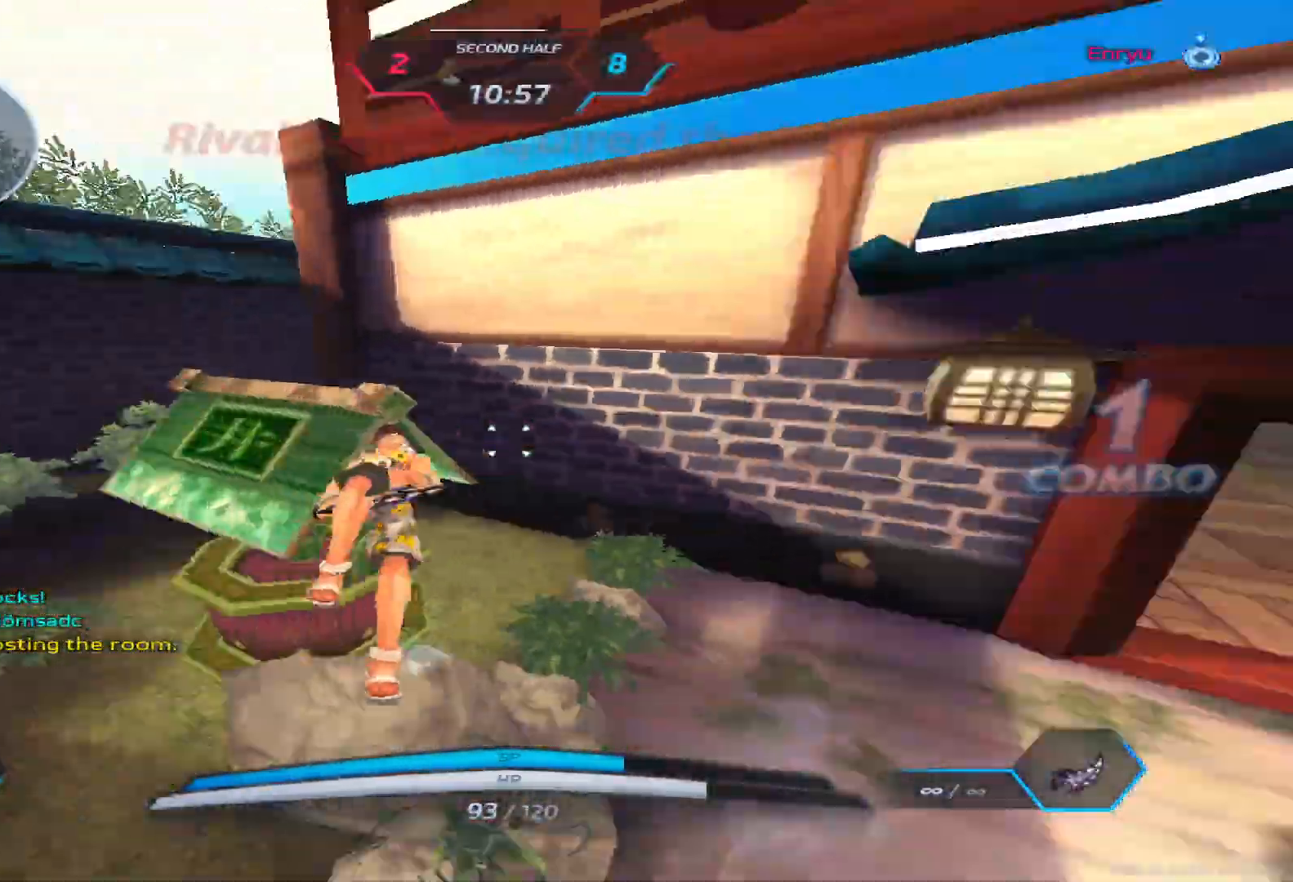
{"keys": ["a", "w"], "events": [[50, "w", "up"], [133, "w", "down"], [250, "space", "down"], [417, "space", "up"]]}
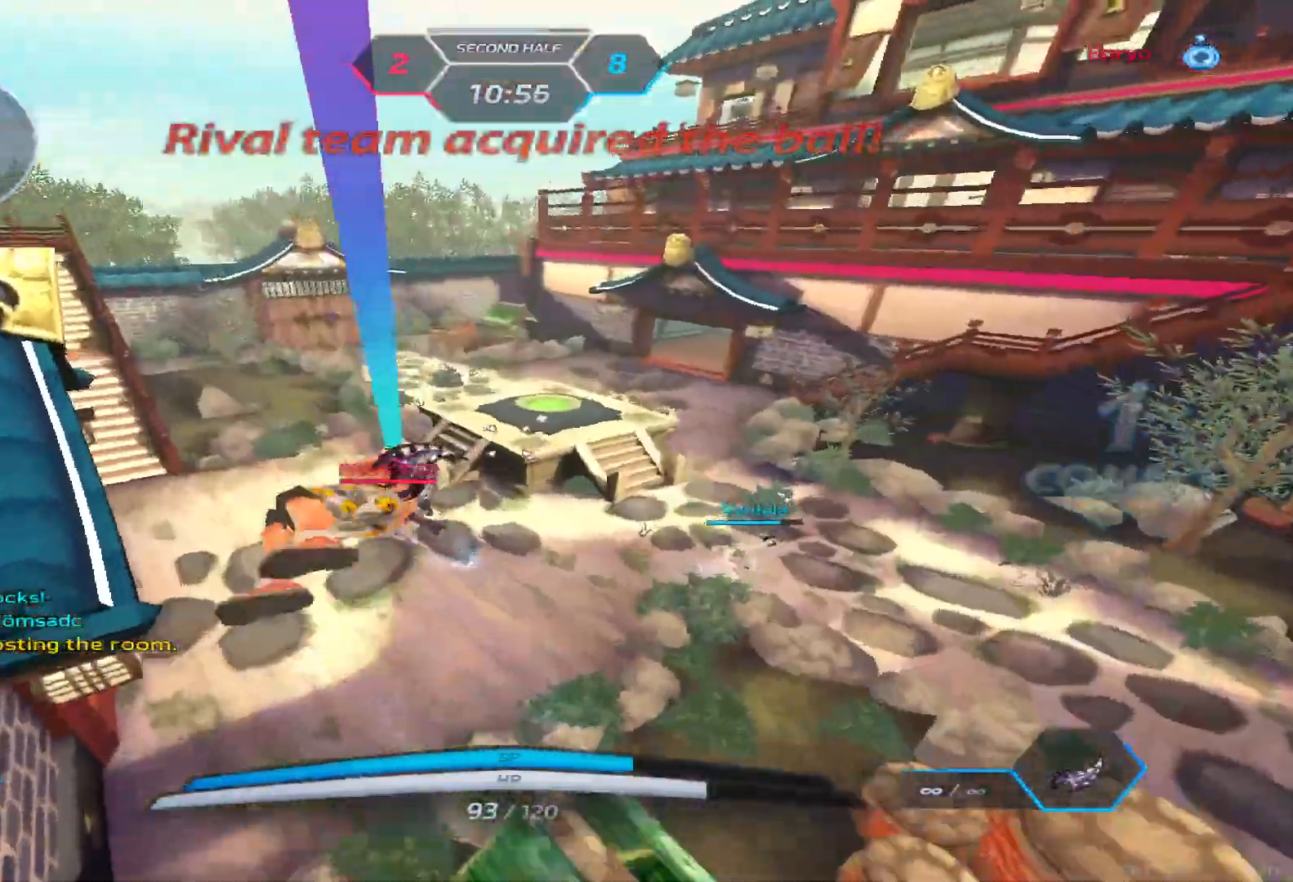
{"keys": ["w"], "events": [[17, "w", "up"], [50, "w", "down"], [433, "a", "up"]]}
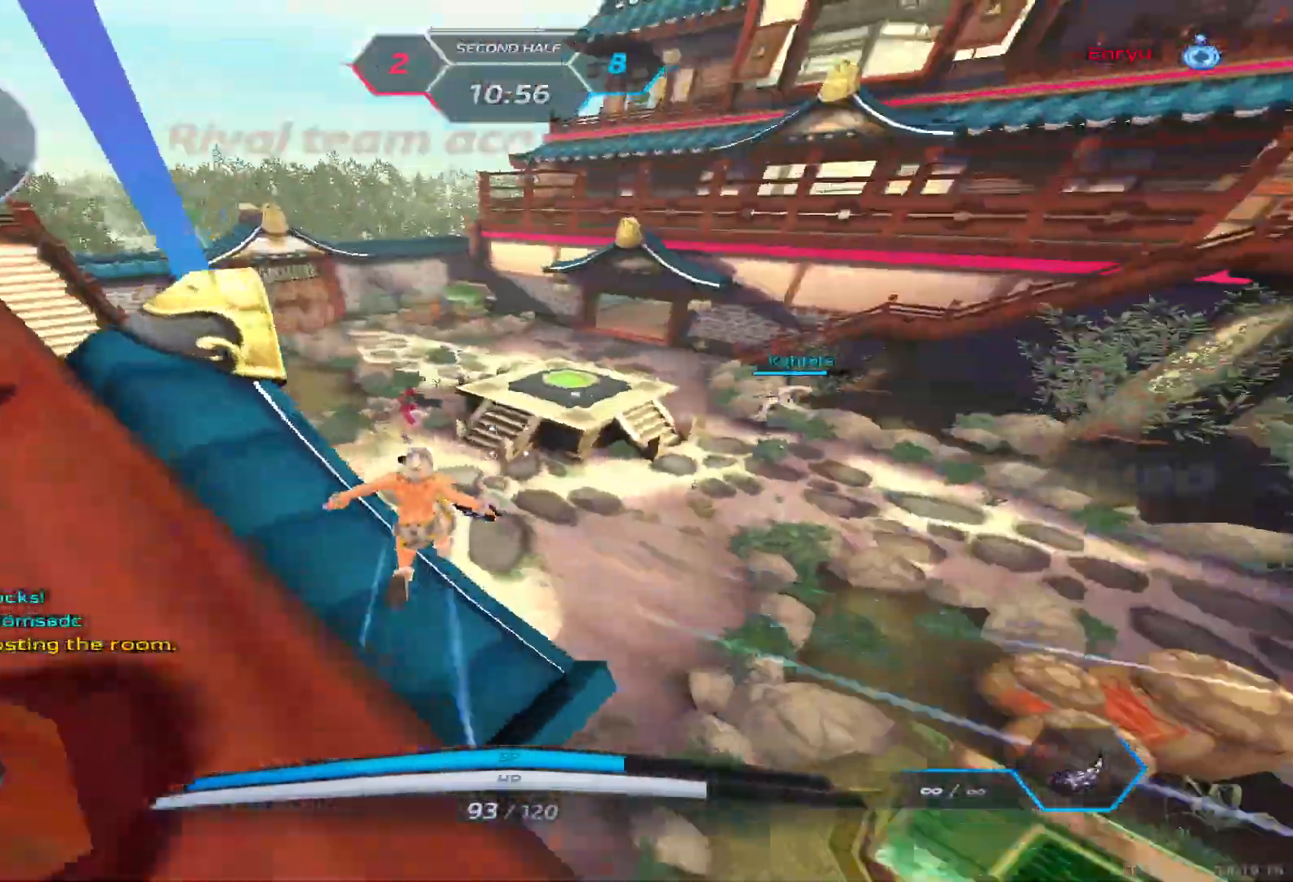
{"keys": ["w"], "events": []}
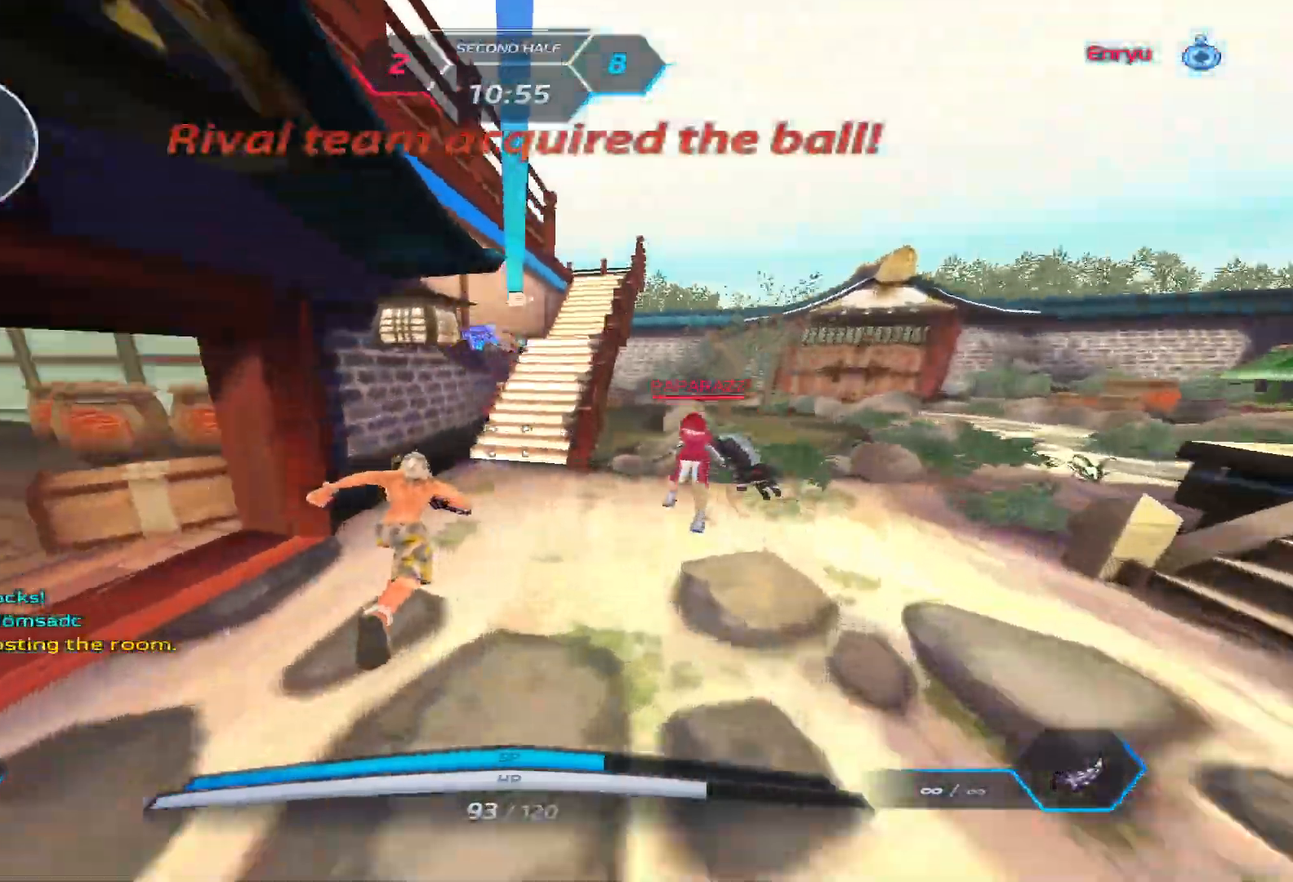
{"keys": ["w"], "events": [[50, "space", "down"], [150, "space", "up"], [183, "a", "down"], [250, "a", "up"], [400, "space", "down"], [450, "space", "up"]]}
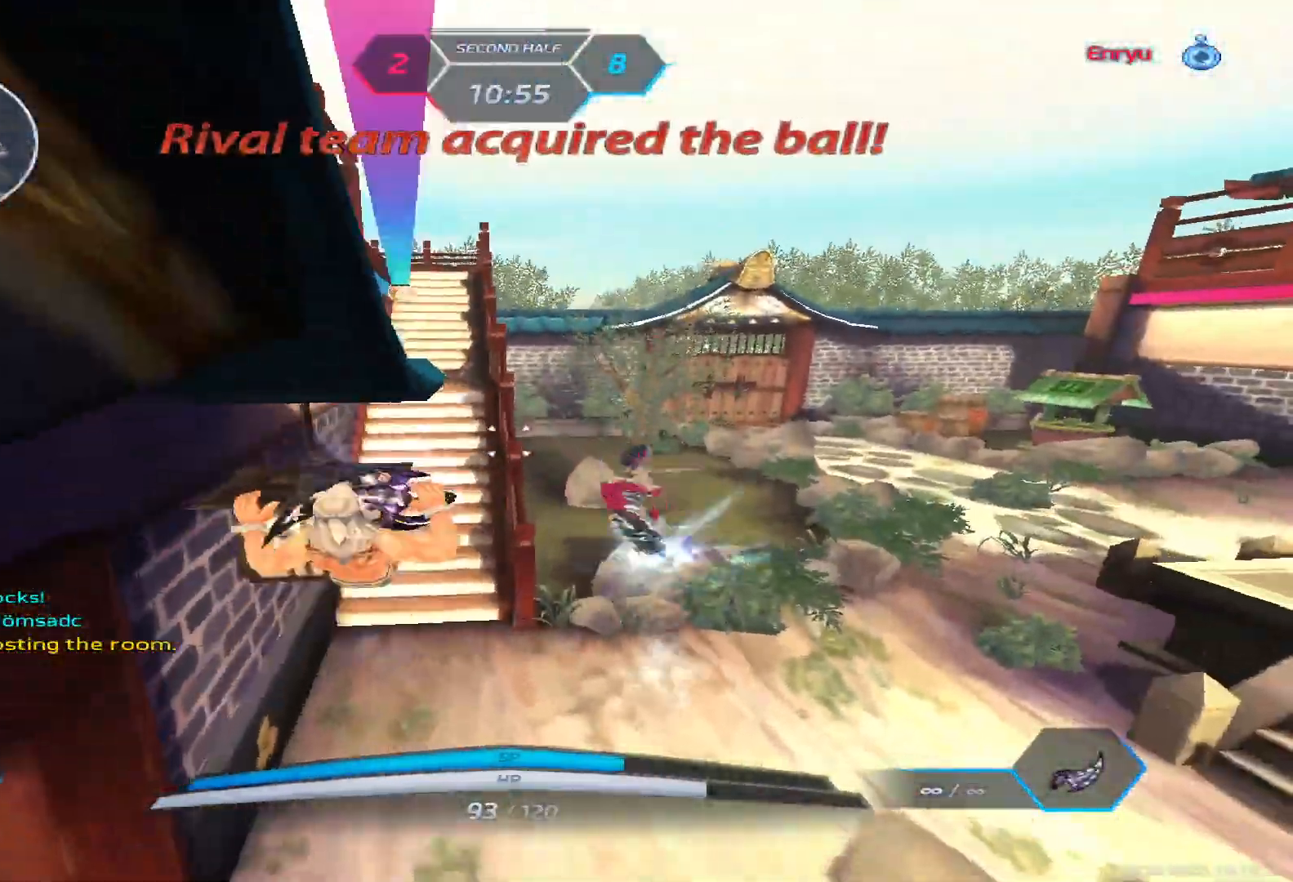
{"keys": ["a"], "events": [[17, "space", "down"], [150, "space", "up"], [167, "w", "up"], [483, "a", "down"]]}
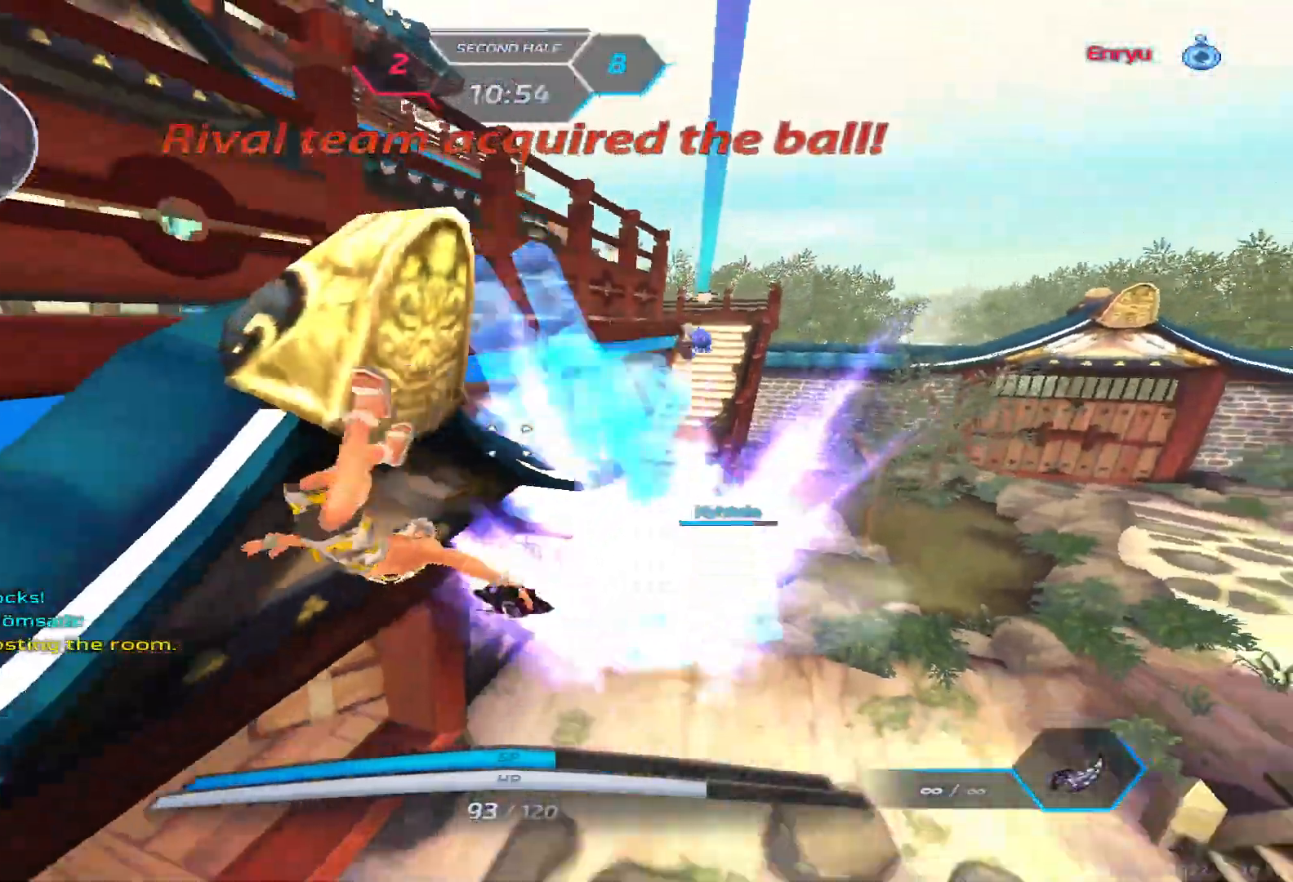
{"keys": ["w"], "events": [[83, "space", "down"], [133, "space", "up"], [167, "w", "down"], [233, "a", "up"], [283, "space", "down"], [433, "space", "up"], [433, "w", "up"], [500, "w", "down"]]}
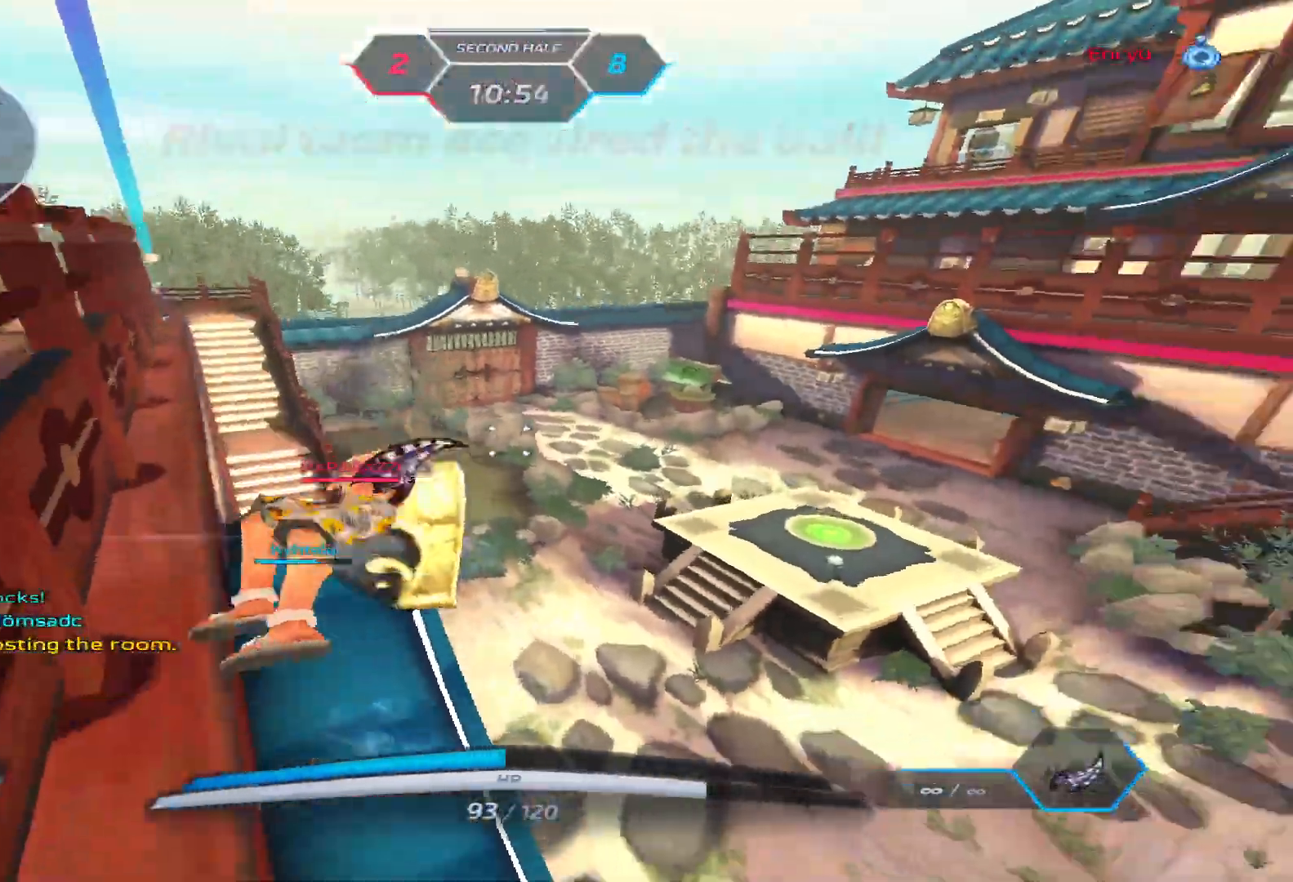
{"keys": ["a"], "events": [[167, "a", "down"], [183, "space", "down"], [217, "w", "up"], [283, "space", "up"], [383, "w", "down"], [450, "w", "up"]]}
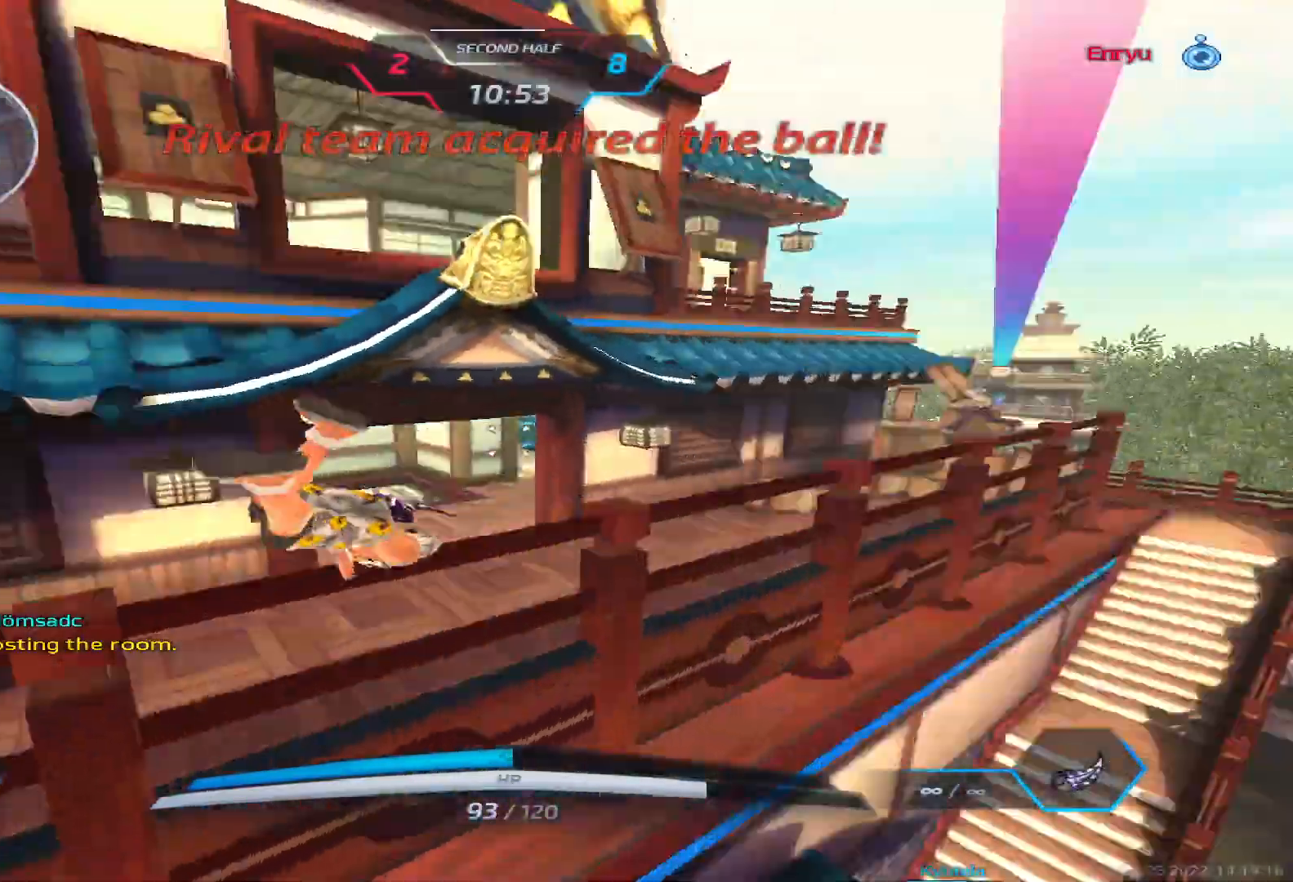
{"keys": ["a"], "events": [[17, "w", "down"], [133, "space", "down"], [217, "w", "up"], [250, "w", "down"], [283, "space", "up"], [283, "w", "up"], [433, "w", "down"], [467, "w", "up"]]}
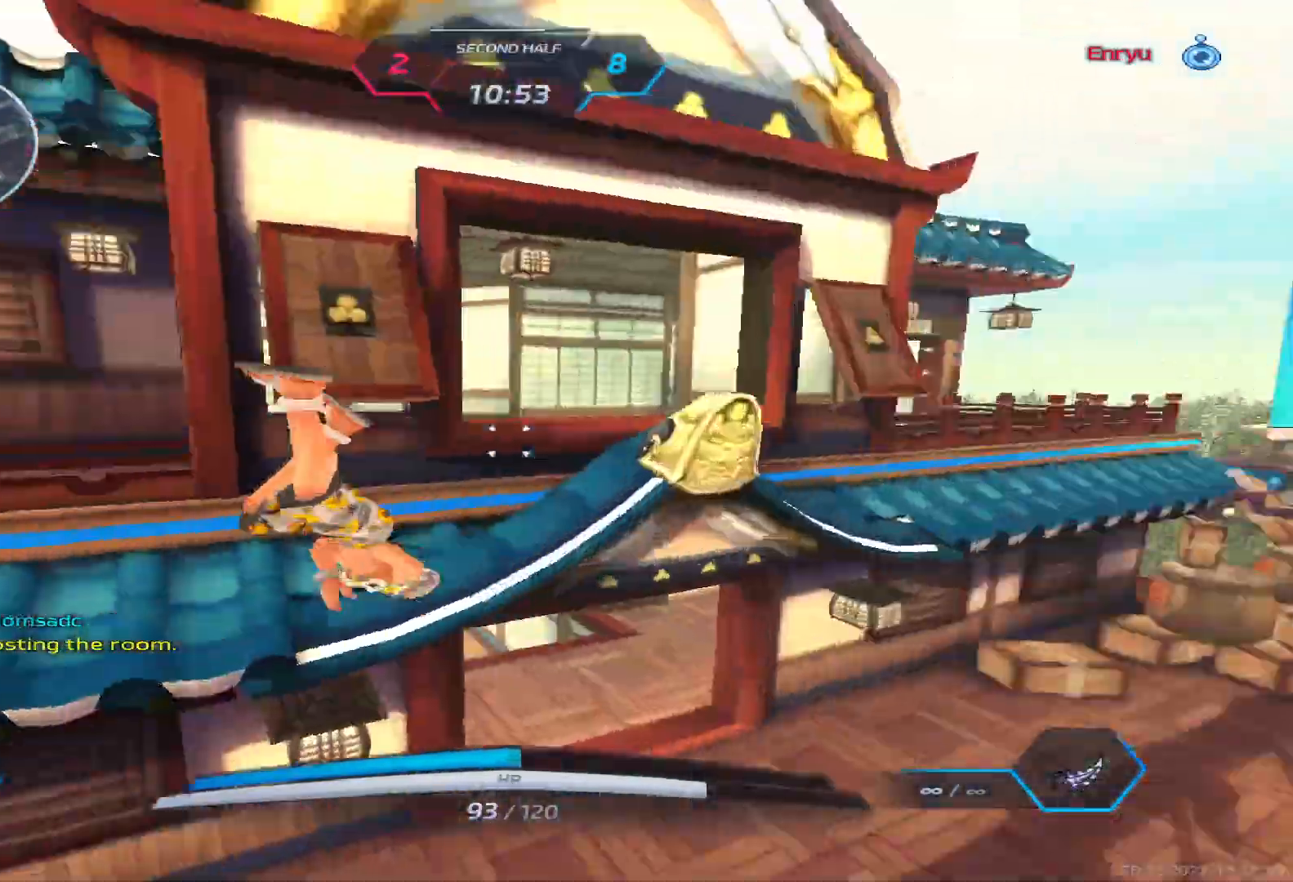
{"keys": ["w"], "events": [[17, "w", "down"], [350, "a", "up"]]}
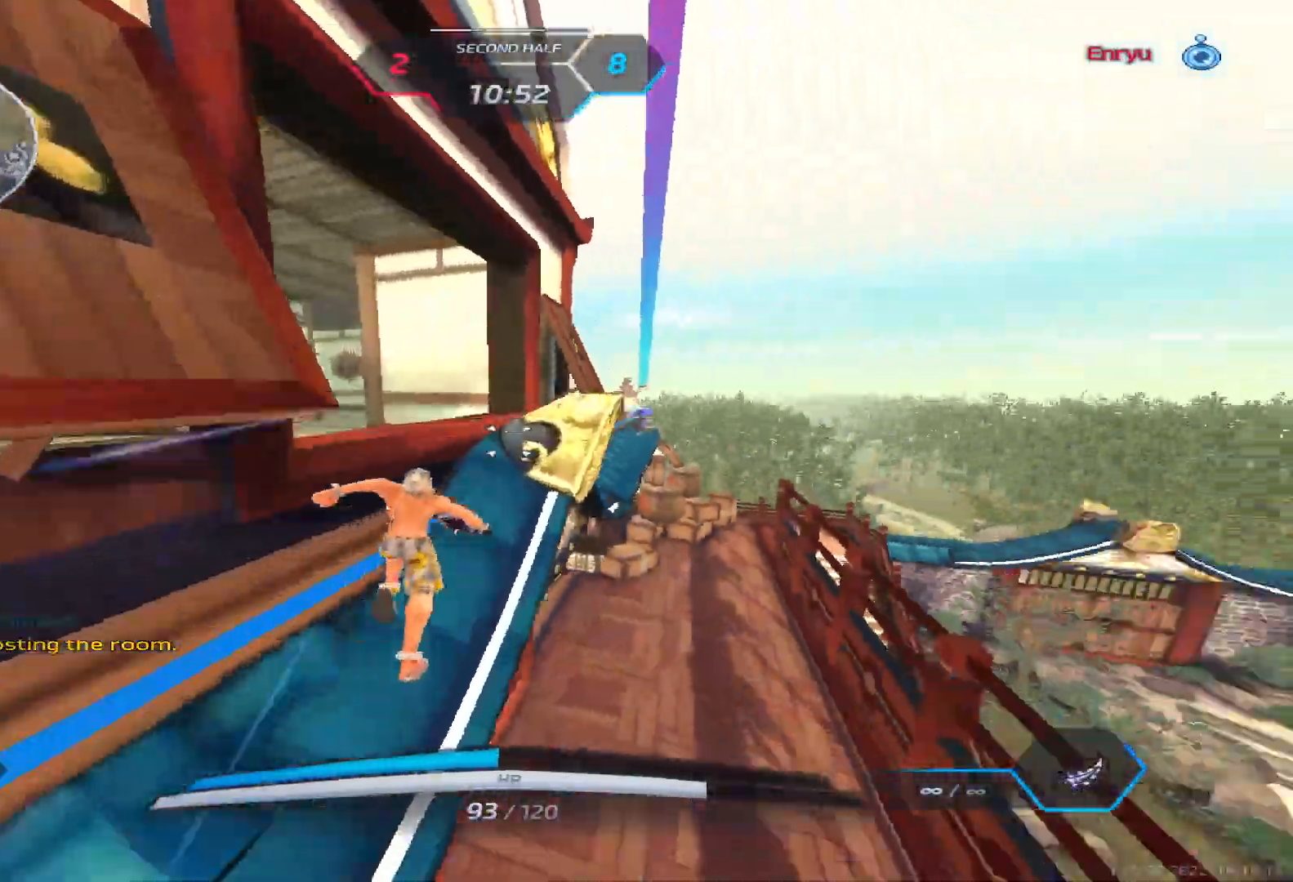
{"keys": ["w"], "events": []}
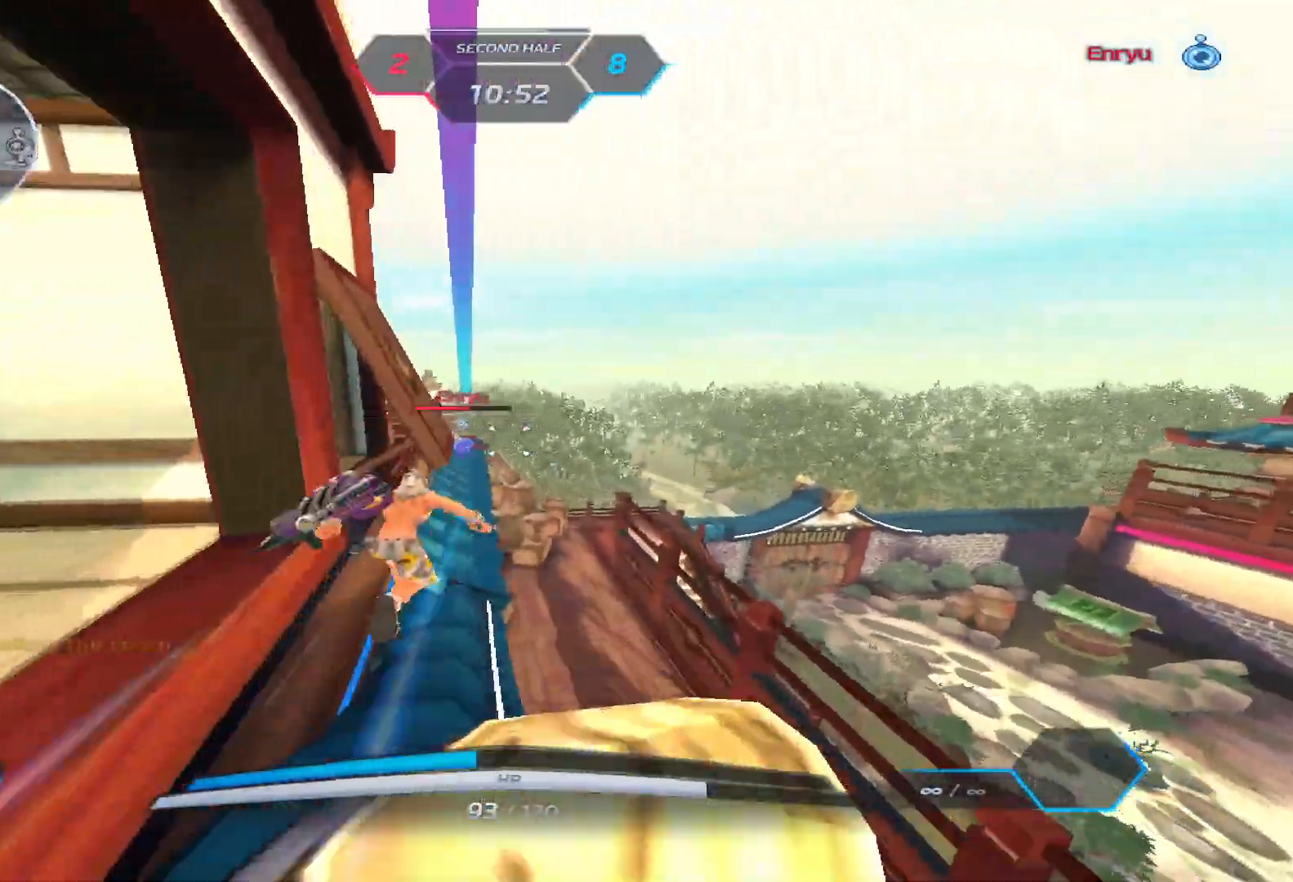
{"keys": ["d", "w"], "events": [[200, "d", "down"], [200, "space", "down"], [233, "space", "up"], [250, "w", "up"], [317, "space", "down"], [350, "w", "down"], [400, "space", "up"]]}
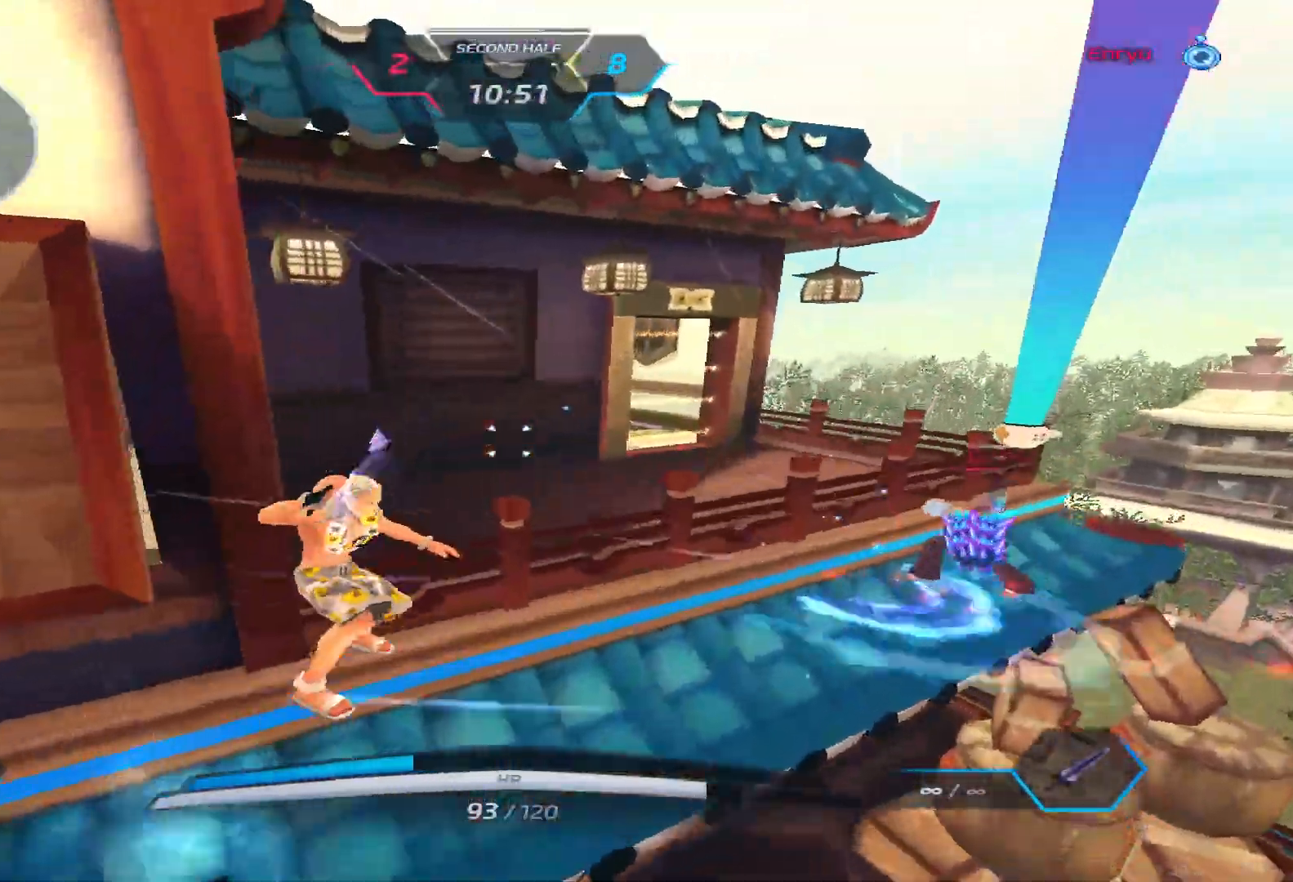
{"keys": ["a"], "events": [[100, "d", "up"], [117, "w", "up"], [133, "a", "down"], [250, "s", "down"], [483, "s", "up"]]}
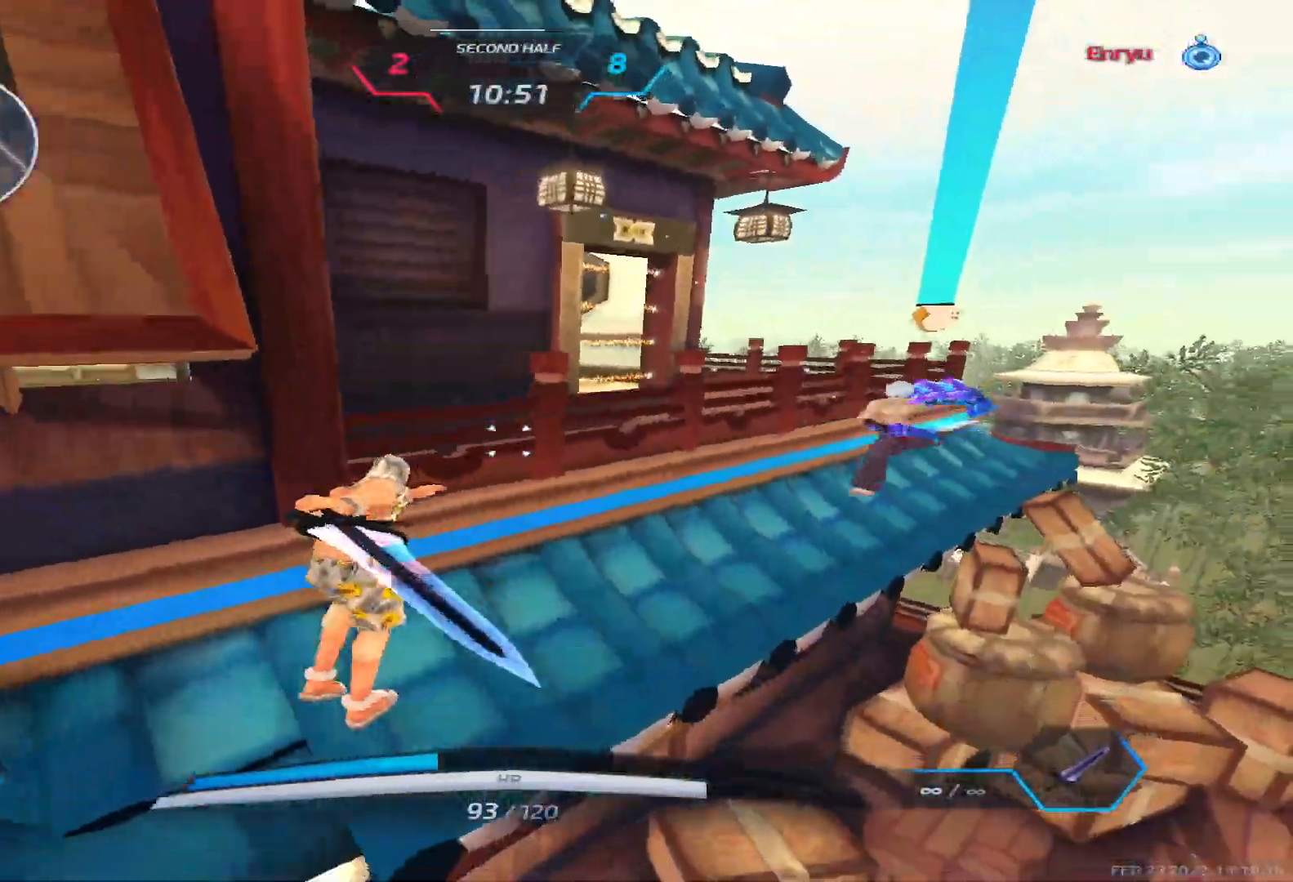
{"keys": [], "events": [[333, "a", "up"]]}
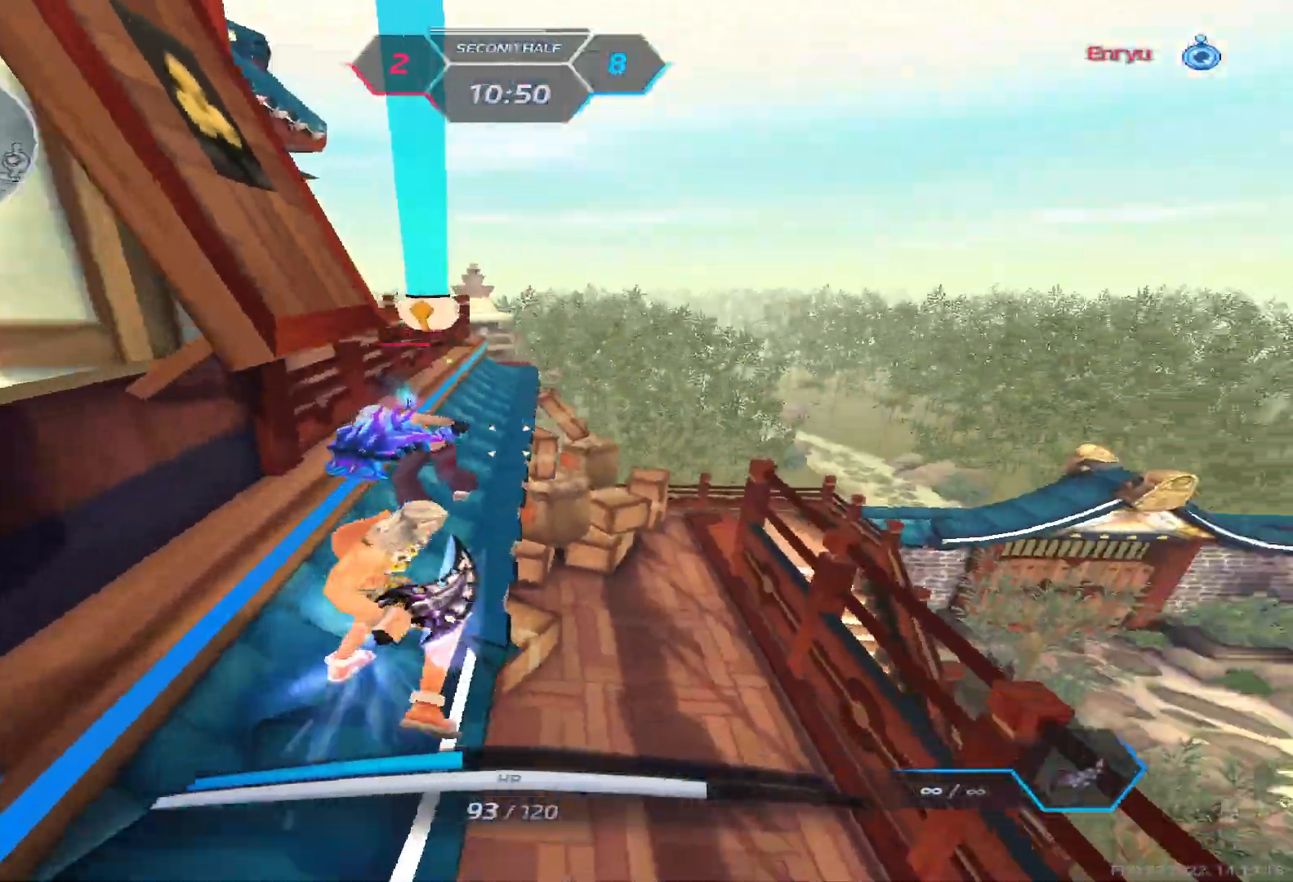
{"keys": ["d"], "events": [[500, "d", "down"]]}
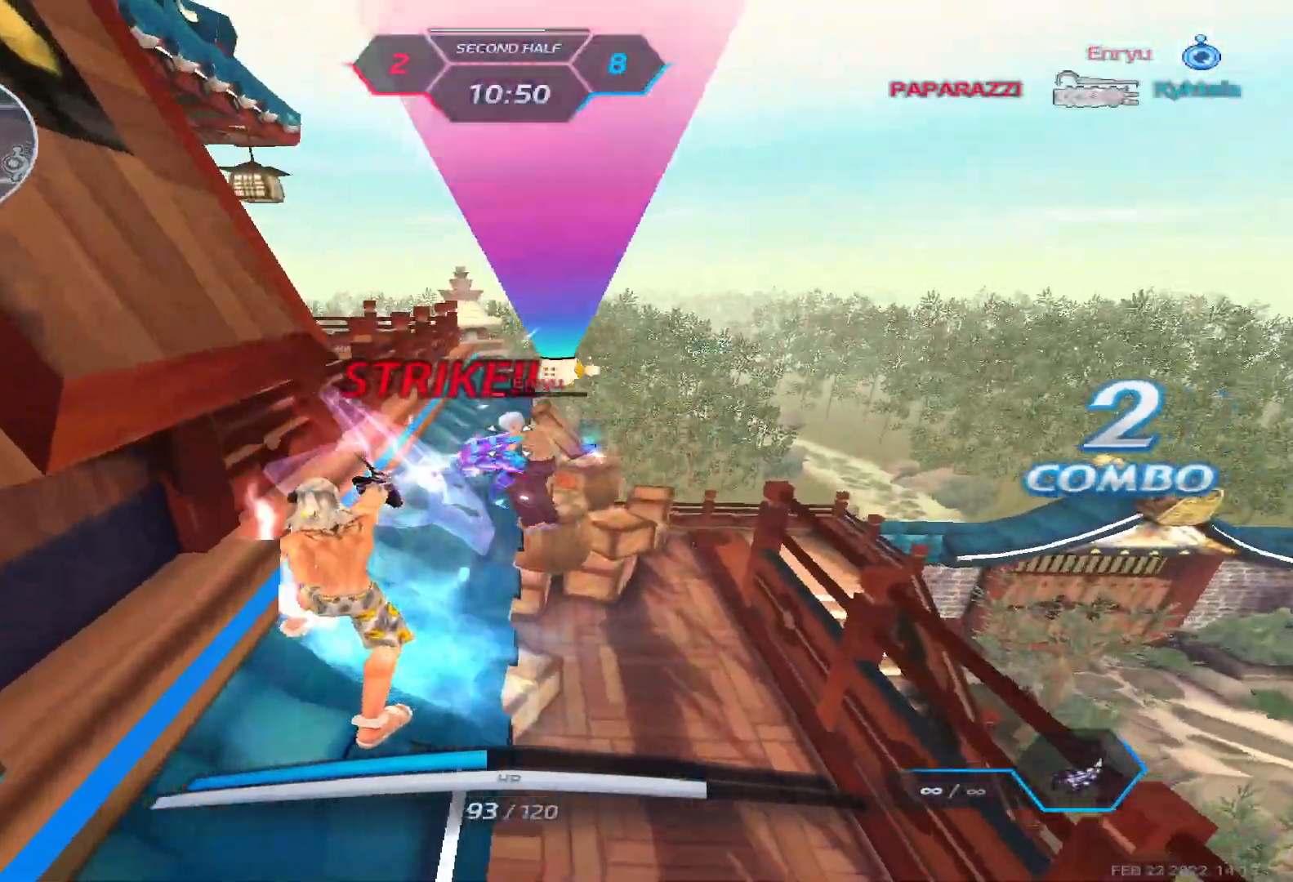
{"keys": ["d"], "events": [[33, "space", "down"], [117, "space", "up"], [200, "space", "down"], [300, "space", "up"], [367, "space", "down"], [483, "space", "up"]]}
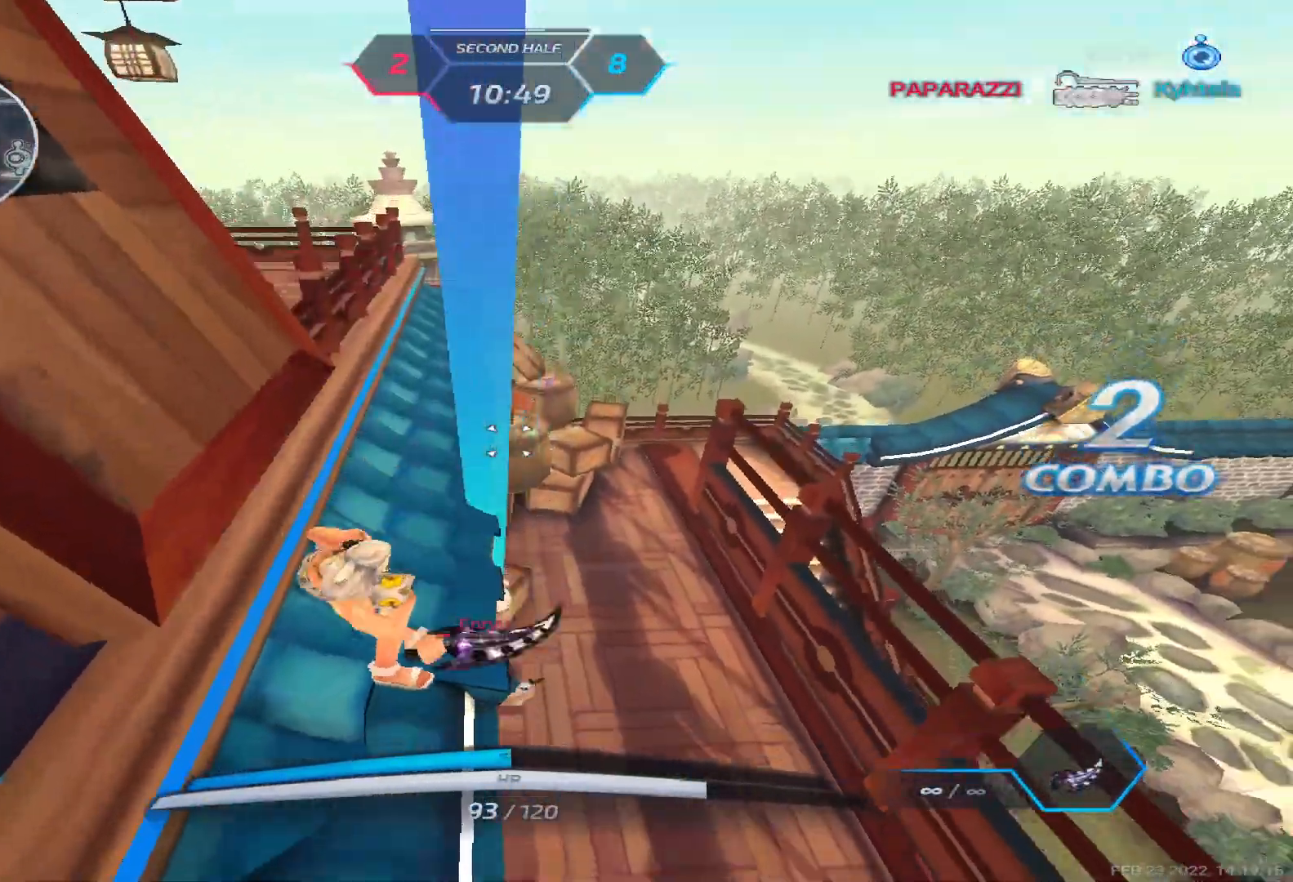
{"keys": ["w"], "events": [[150, "w", "down"], [233, "d", "up"]]}
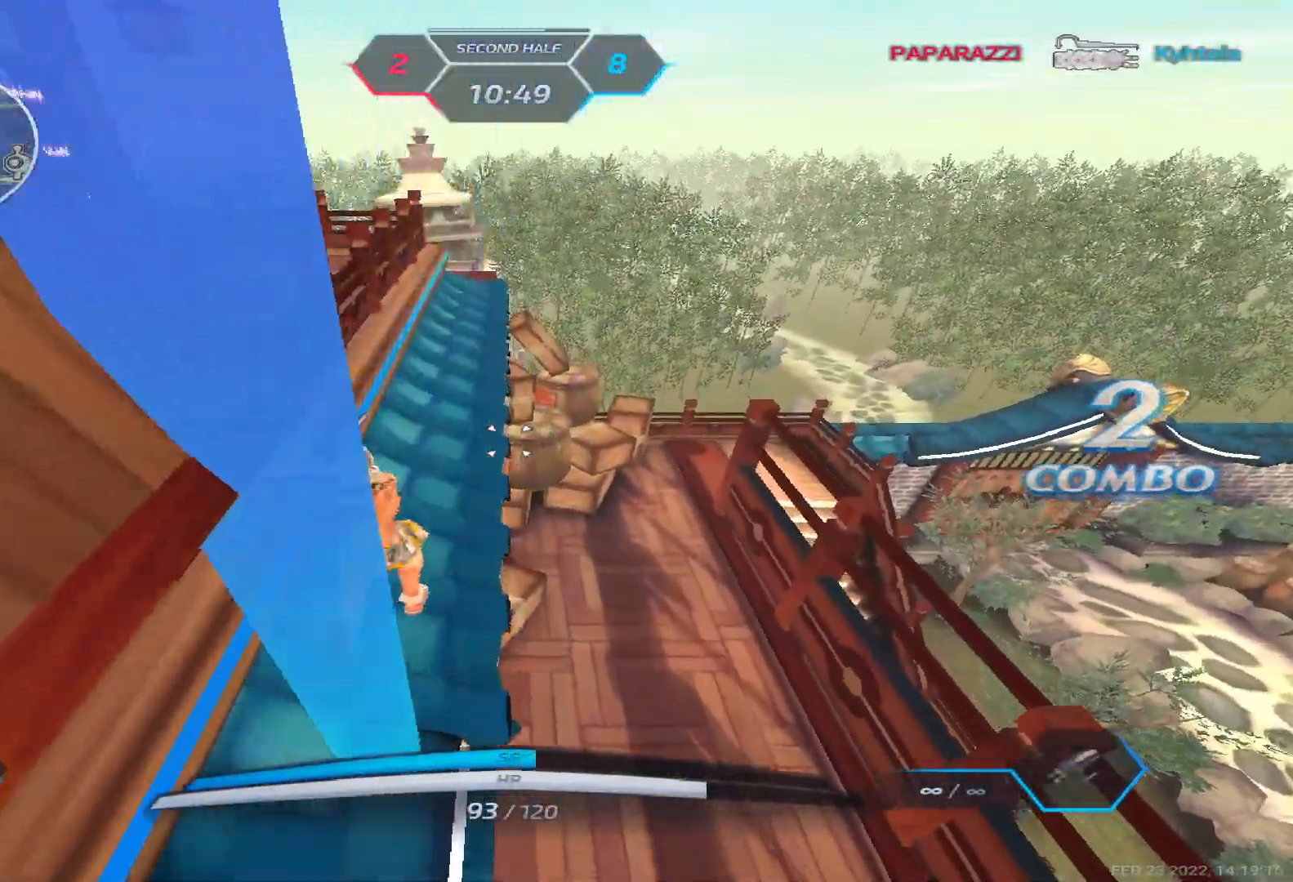
{"keys": [], "events": [[67, "w", "up"]]}
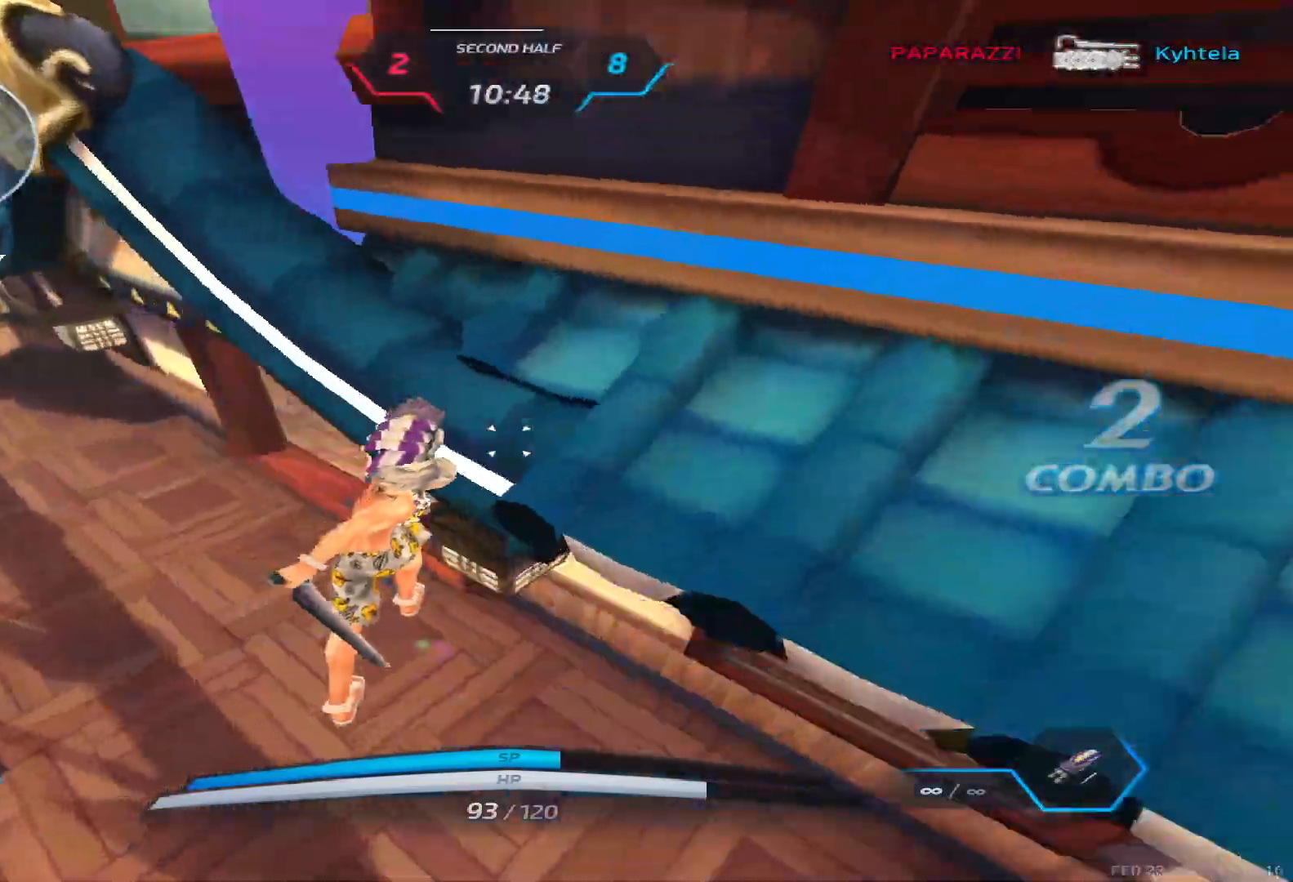
{"keys": ["a"], "events": [[50, "a", "down"], [433, "w", "down"], [467, "w", "up"]]}
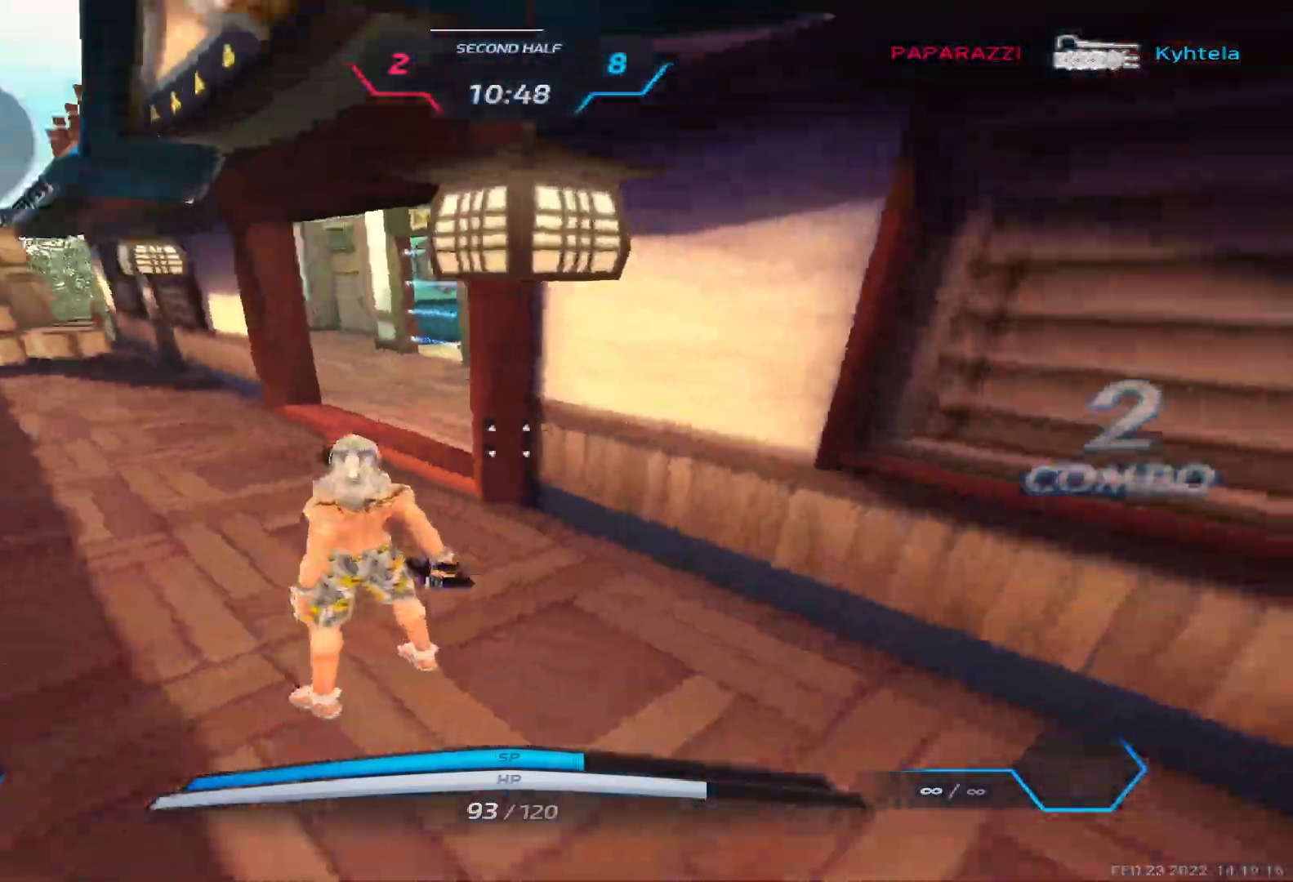
{"keys": ["a"], "events": [[17, "w", "down"], [133, "a", "up"], [267, "2", "down"], [350, "2", "up"], [367, "space", "down"], [433, "space", "up"], [450, "a", "down"], [483, "w", "up"]]}
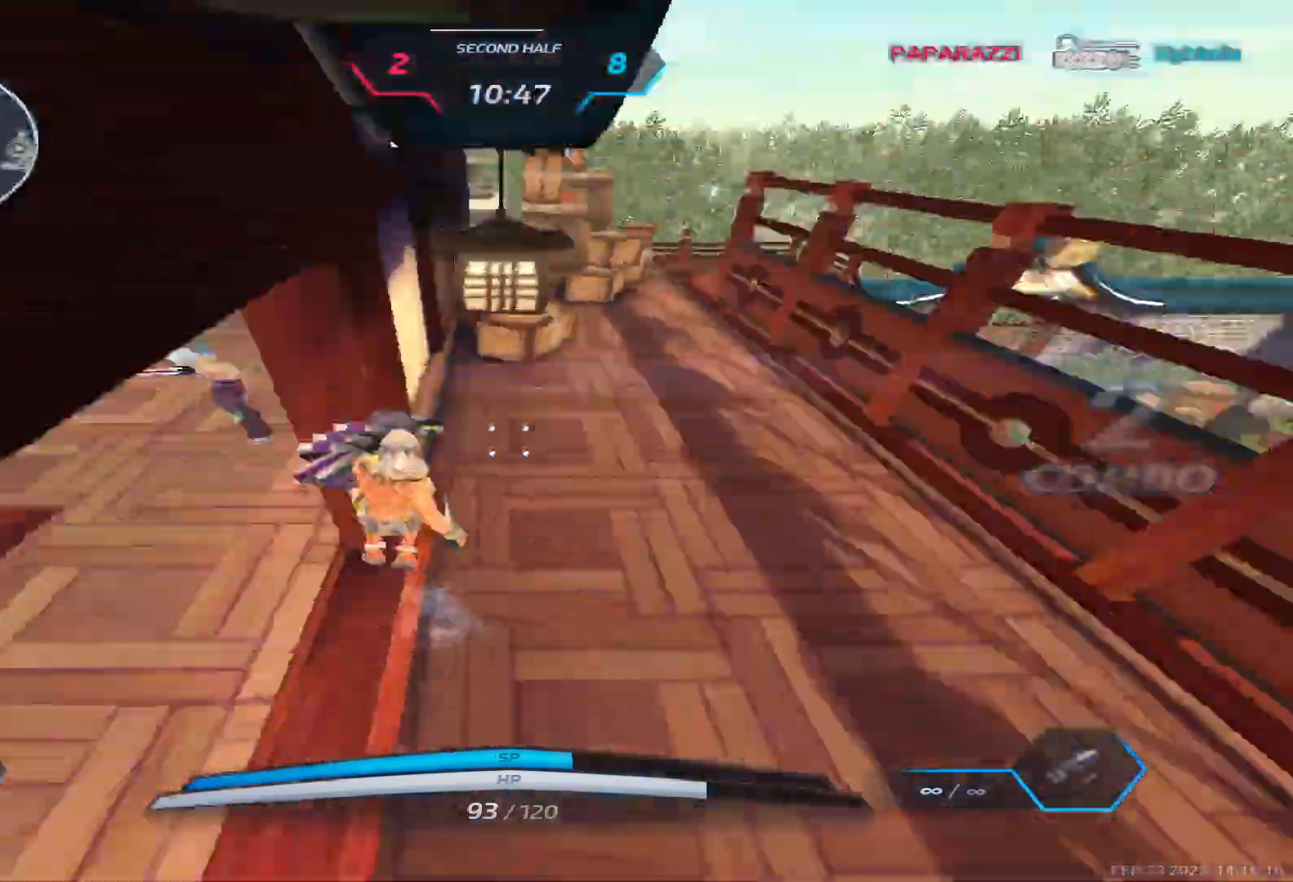
{"keys": ["a", "space"], "events": [[17, "space", "down"], [150, "space", "up"], [450, "space", "down"]]}
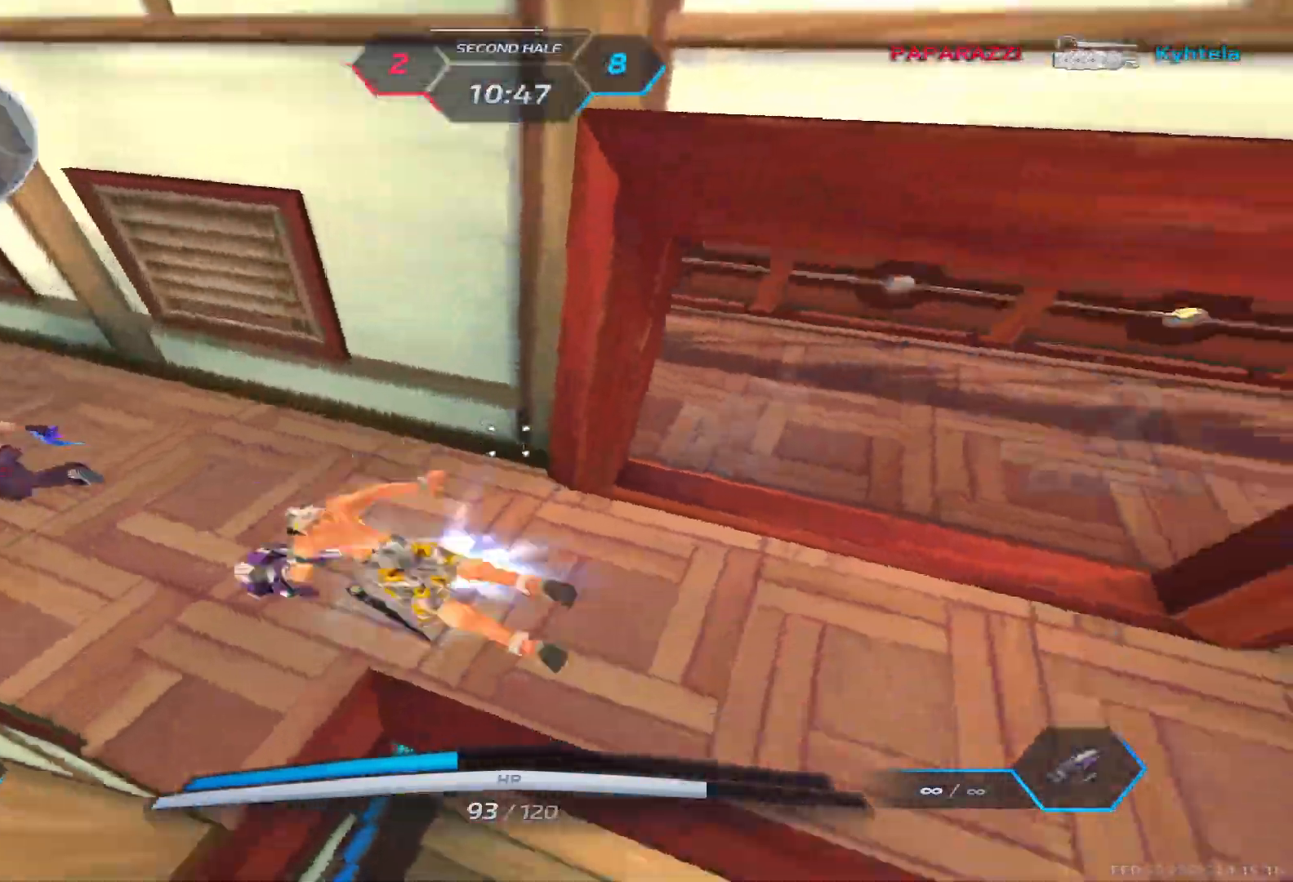
{"keys": ["w"], "events": [[50, "space", "up"], [133, "w", "down"], [183, "a", "up"], [200, "w", "up"], [217, "space", "down"], [250, "w", "down"], [317, "space", "up"]]}
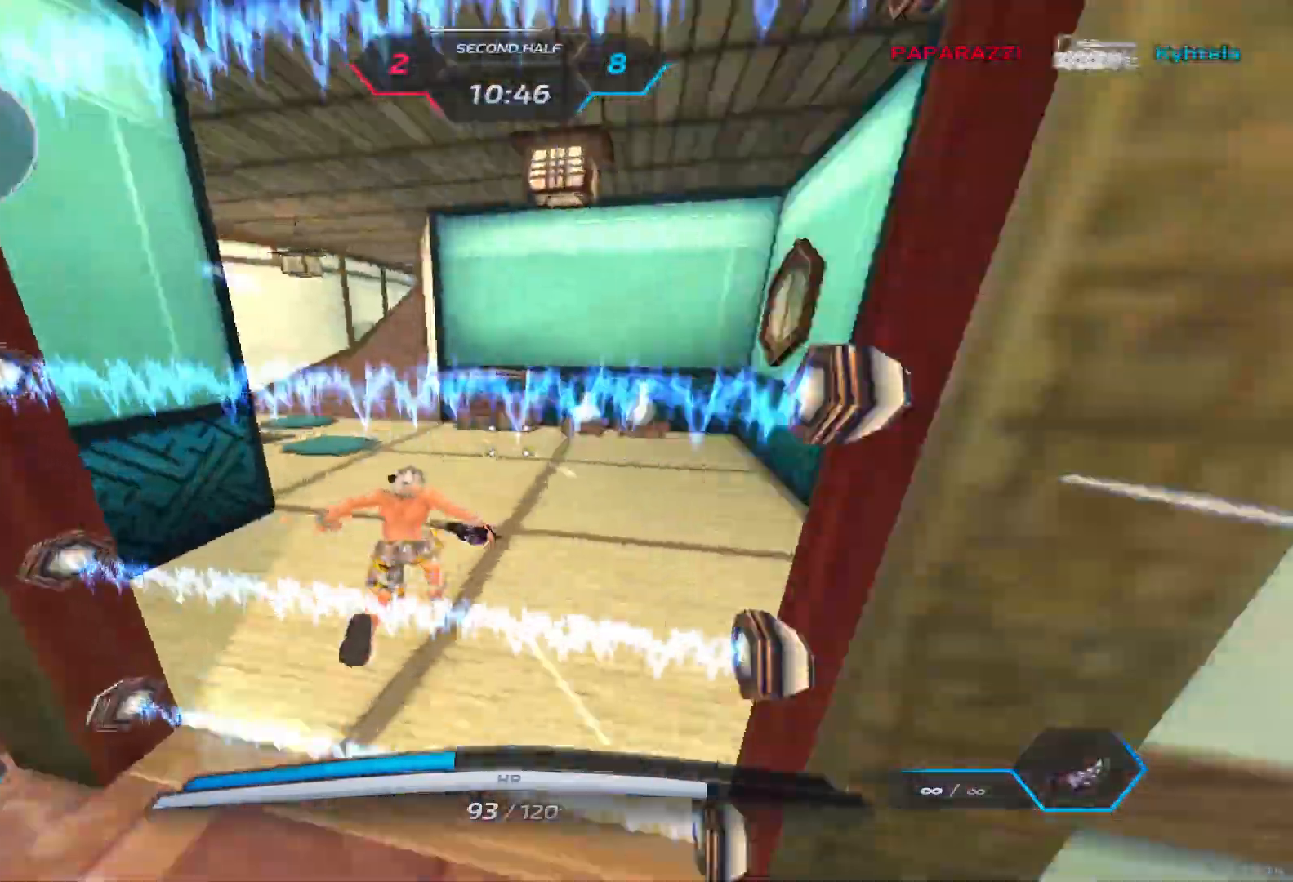
{"keys": ["w"], "events": []}
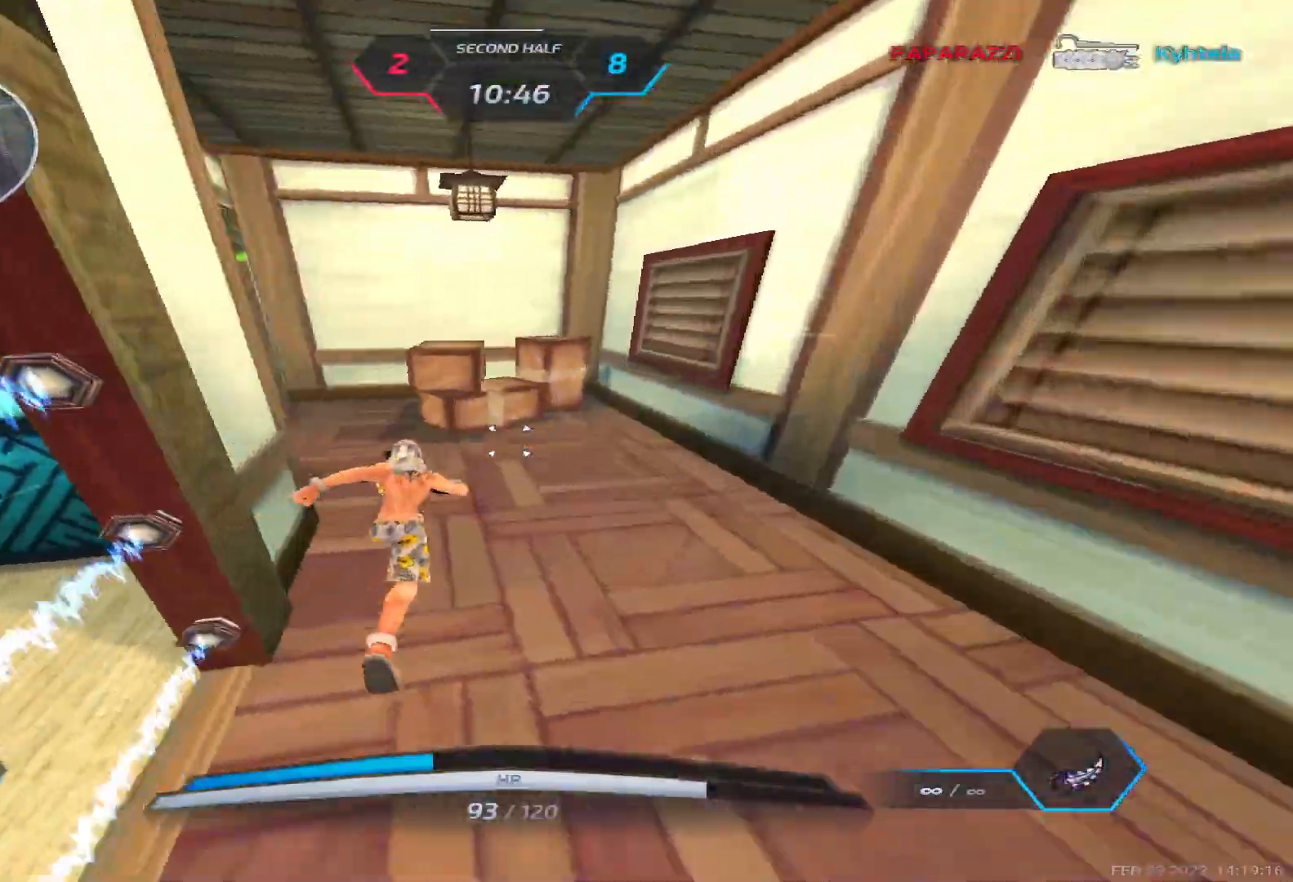
{"keys": ["space", "w"], "events": [[167, "space", "down"], [283, "space", "up"], [450, "space", "down"]]}
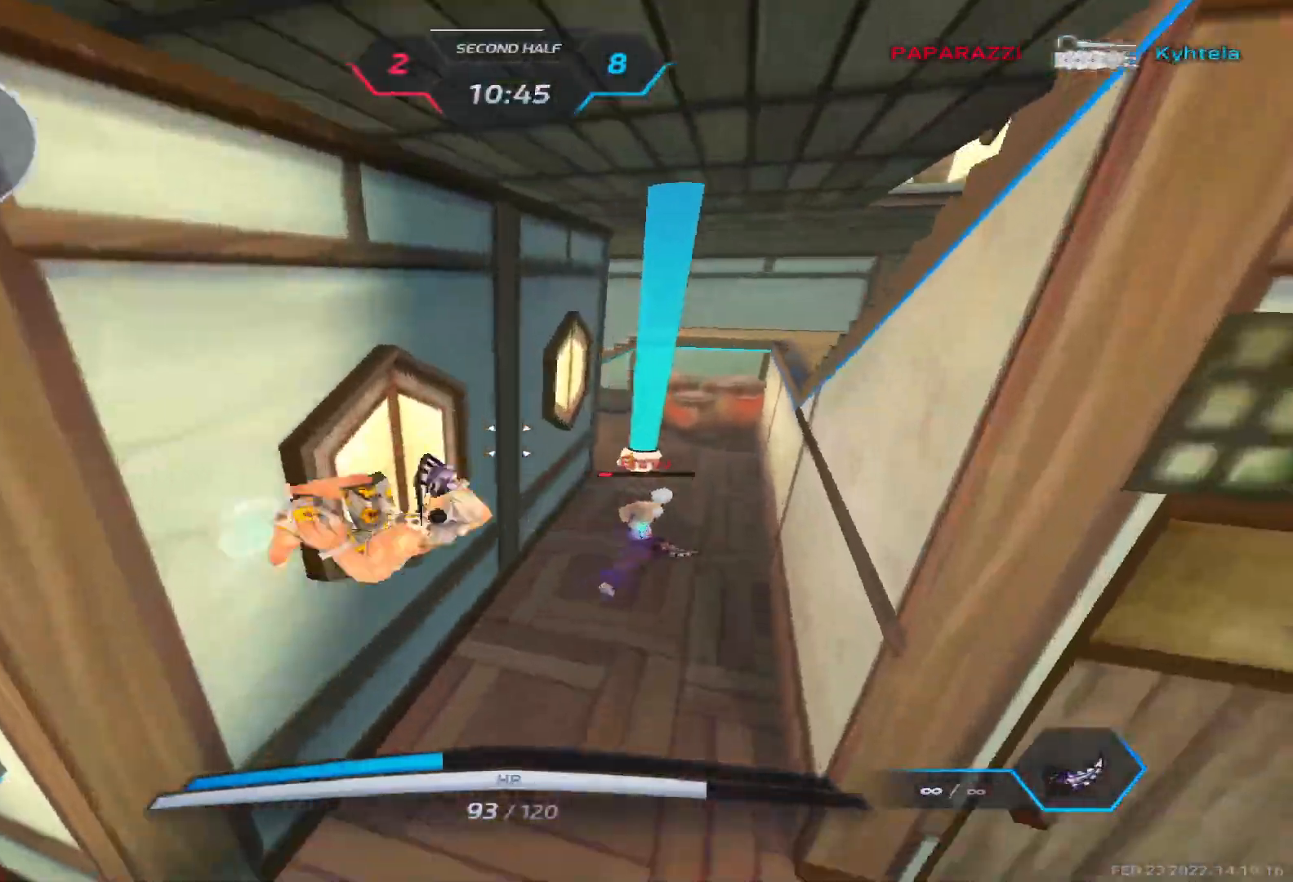
{"keys": ["d", "space"], "events": [[17, "space", "up"], [100, "space", "down"], [183, "d", "down"], [233, "space", "up"], [250, "2", "down"], [333, "2", "up"], [383, "w", "up"], [417, "space", "down"]]}
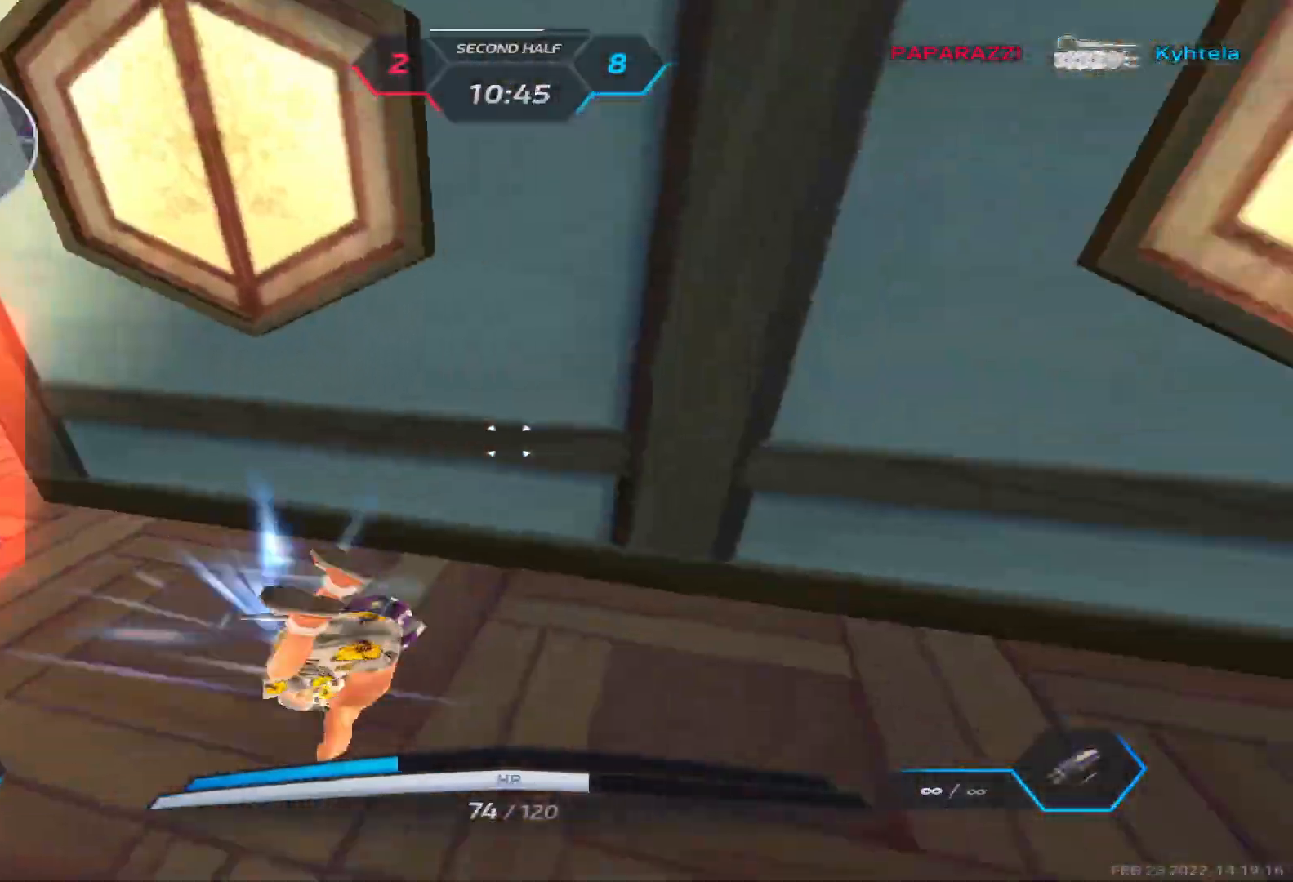
{"keys": ["a", "space"], "events": [[33, "space", "up"], [83, "w", "down"], [183, "space", "down"], [200, "d", "up"], [250, "space", "up"], [300, "space", "down"], [383, "w", "up"], [400, "space", "up"], [417, "a", "down"], [483, "space", "down"]]}
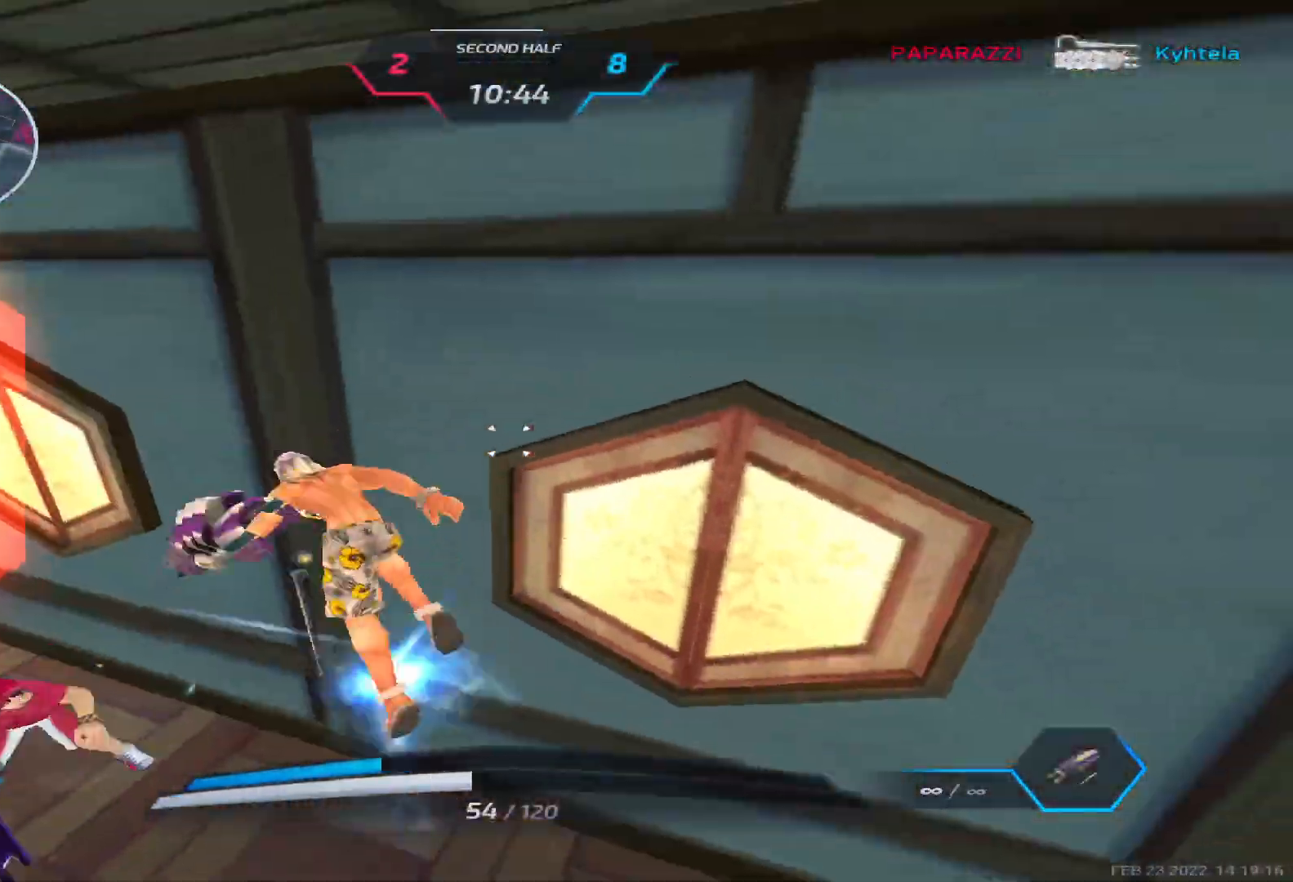
{"keys": ["a", "space"], "events": [[83, "space", "up"], [233, "w", "down"], [283, "a", "up"], [283, "space", "down"], [283, "w", "up"], [333, "w", "down"], [367, "a", "down"], [383, "space", "up"], [433, "w", "up"], [467, "space", "down"]]}
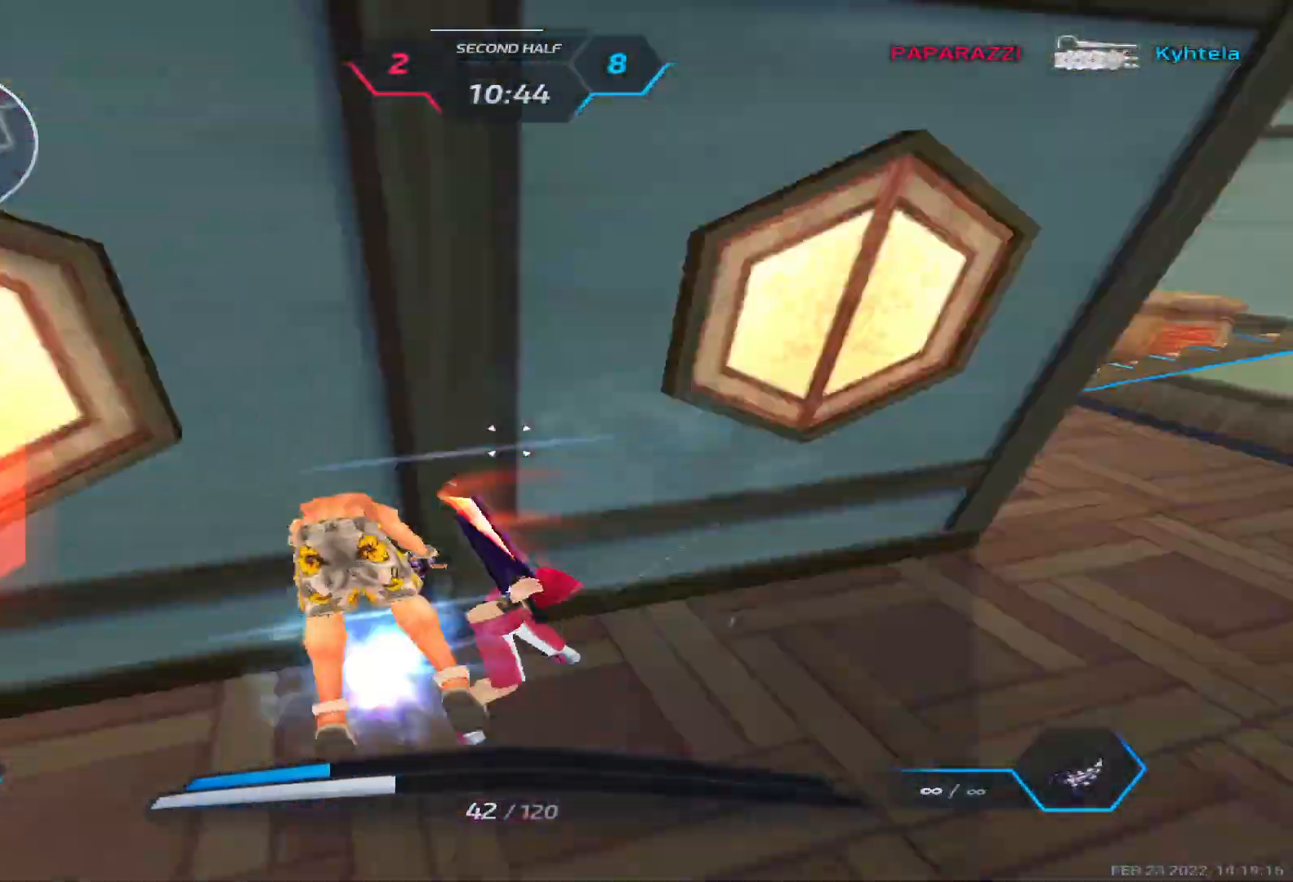
{"keys": [], "events": [[17, "space", "up"], [83, "space", "down"], [167, "space", "up"], [367, "space", "down"], [400, "w", "down"], [417, "a", "up"], [450, "space", "up"], [467, "w", "up"]]}